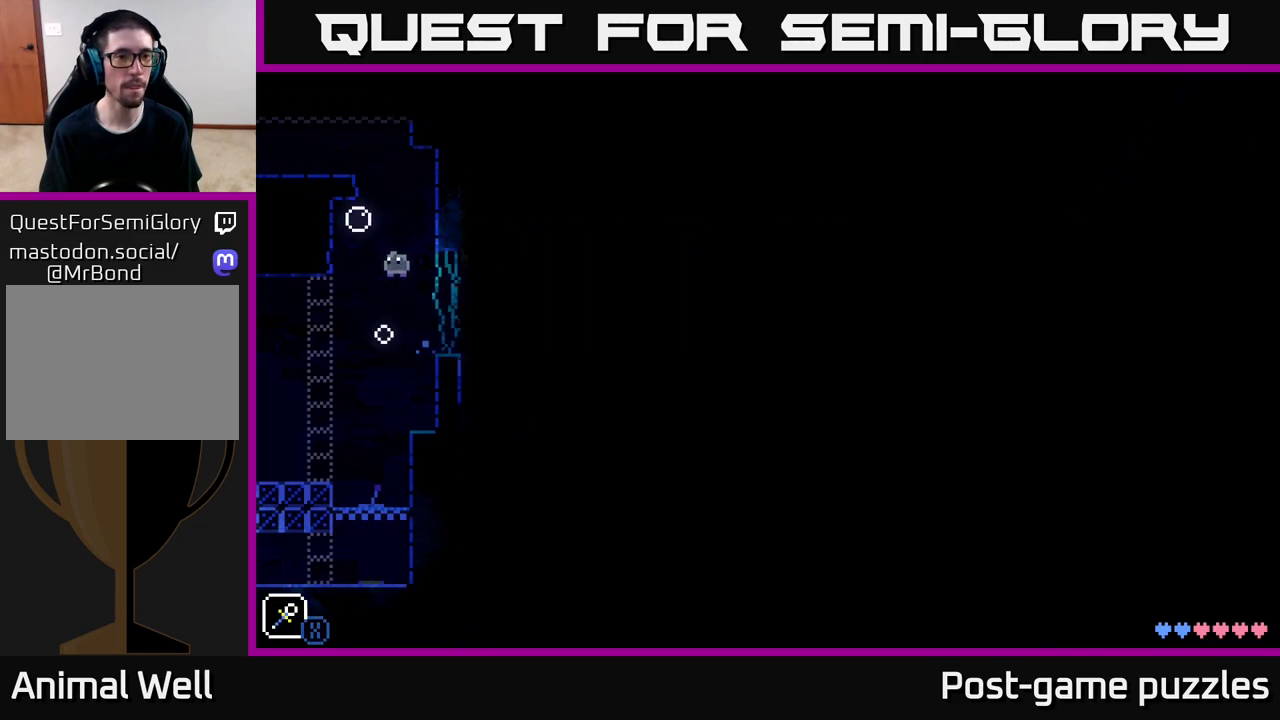
Gameplay with a controller (Xbox layout); each line is a JSON object with the inputs held at the frame after it. "events" lists button and stick changes between this image and that frame as [ms after this image, input, new state], when the widget could be followed in between.
{"buttons": ["A"], "left_stick": "right", "right_stick": "center", "events": [[67, "left_stick", "right"], [133, "A", "up"], [150, "left_stick", "left"], [383, "left_stick", "center"], [433, "left_stick", "right"], [483, "A", "down"]]}
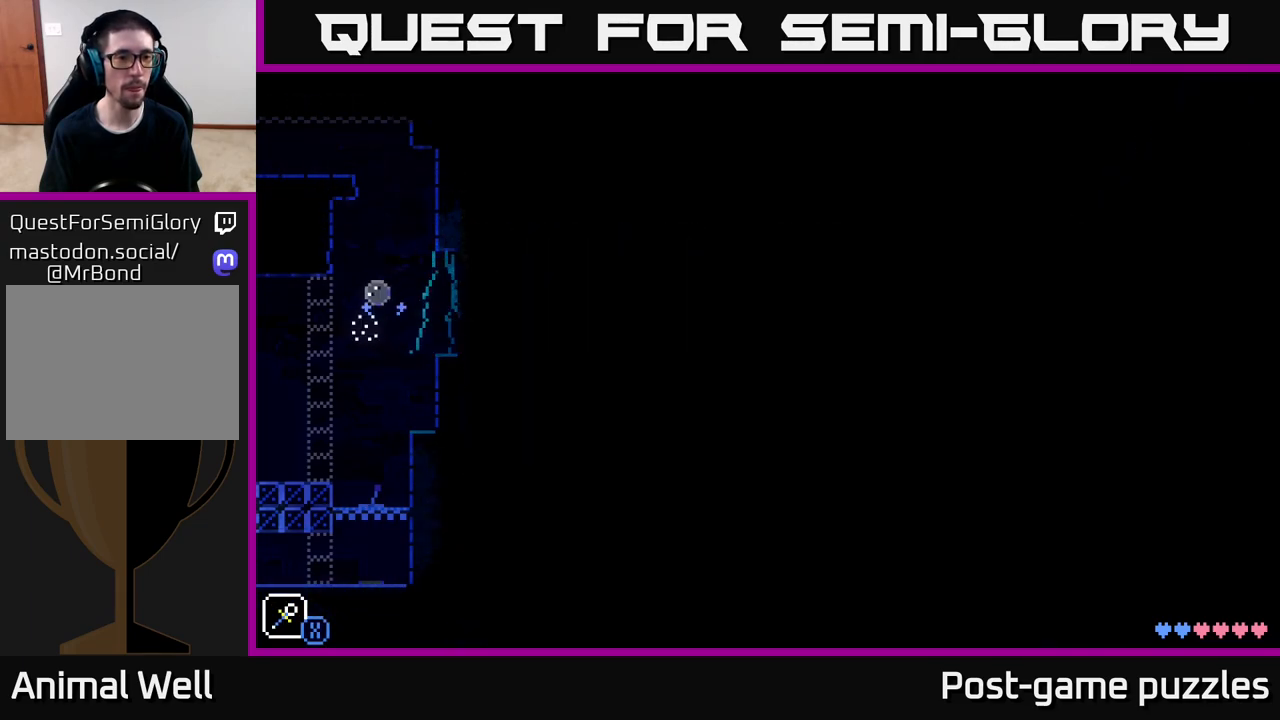
{"buttons": [], "left_stick": "right", "right_stick": "center", "events": [[33, "X", "down"], [150, "left_stick", "left"], [183, "X", "up"], [283, "left_stick", "right"], [400, "A", "up"]]}
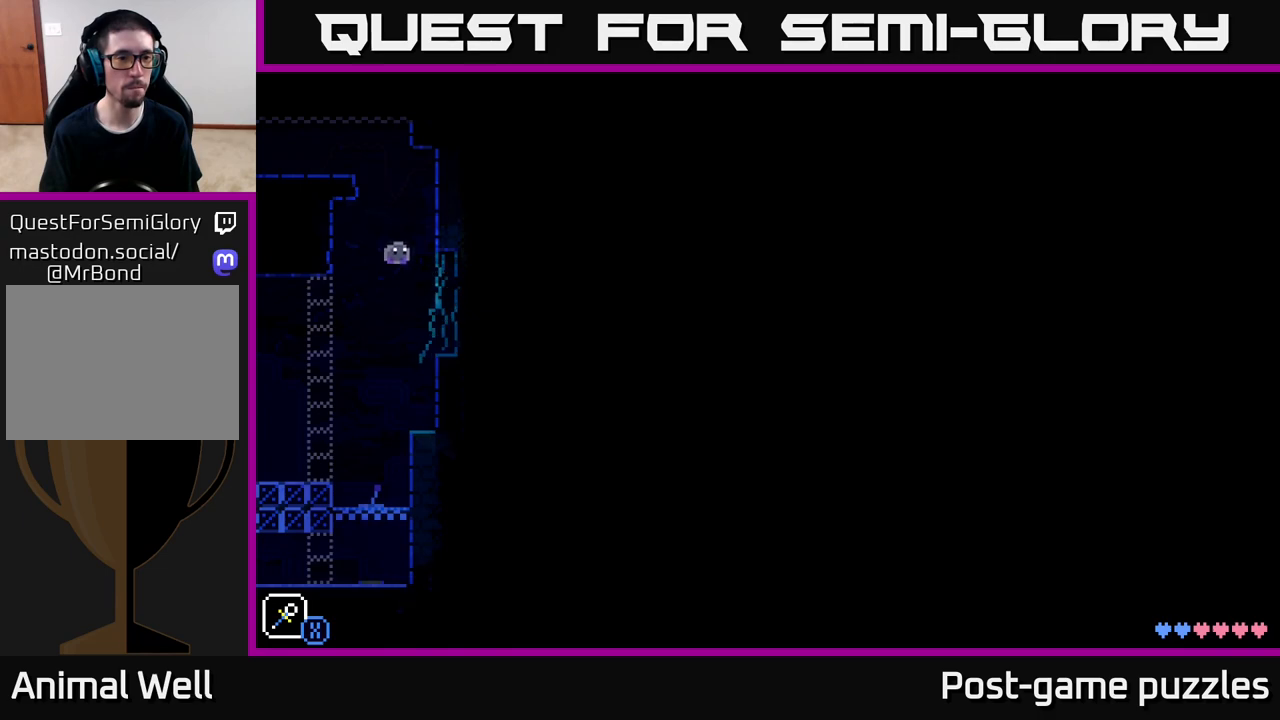
{"buttons": [], "left_stick": "left", "right_stick": "center", "events": [[133, "left_stick", "center"], [200, "left_stick", "right"], [317, "left_stick", "center"], [433, "left_stick", "left"]]}
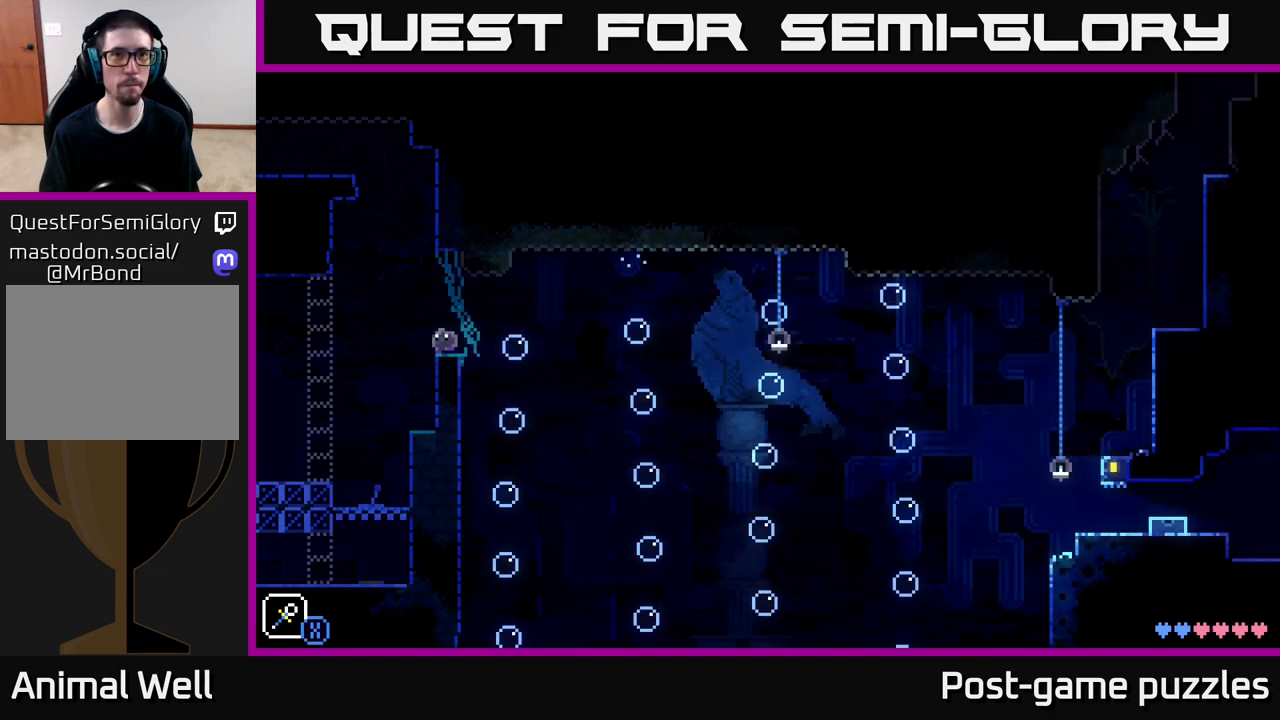
{"buttons": [], "left_stick": "right", "right_stick": "center", "events": [[83, "A", "down"], [167, "X", "down"], [400, "left_stick", "center"], [450, "X", "up"], [450, "left_stick", "right"], [483, "A", "up"]]}
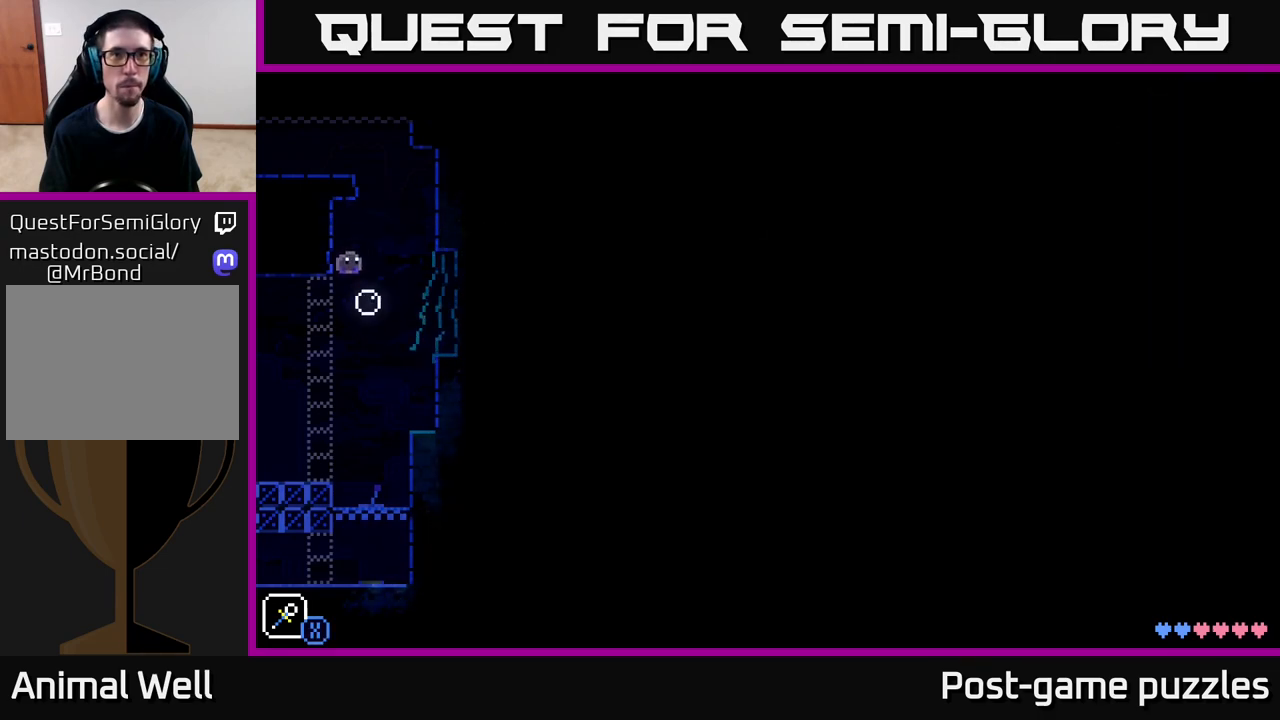
{"buttons": [], "left_stick": "right", "right_stick": "center", "events": [[100, "A", "down"], [150, "X", "down"], [250, "left_stick", "left"], [350, "X", "up"], [383, "left_stick", "right"], [500, "A", "up"]]}
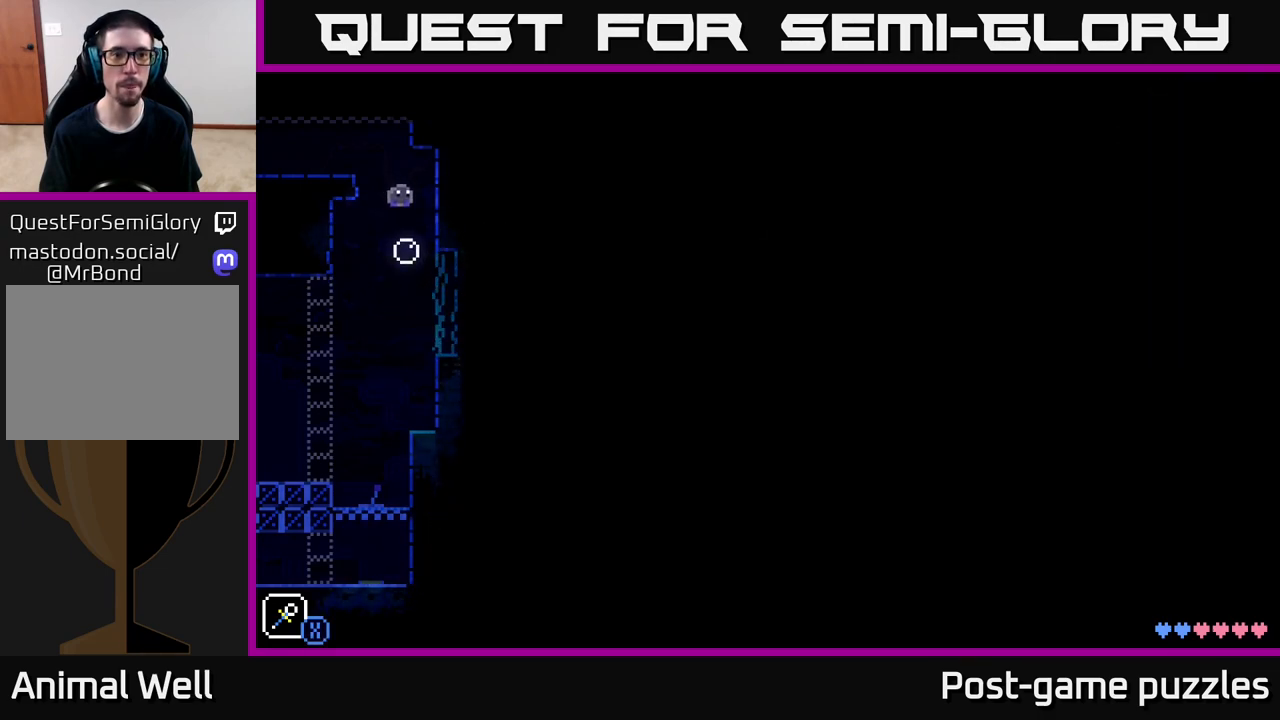
{"buttons": ["A"], "left_stick": "left", "right_stick": "center", "events": [[100, "left_stick", "left"], [267, "A", "down"]]}
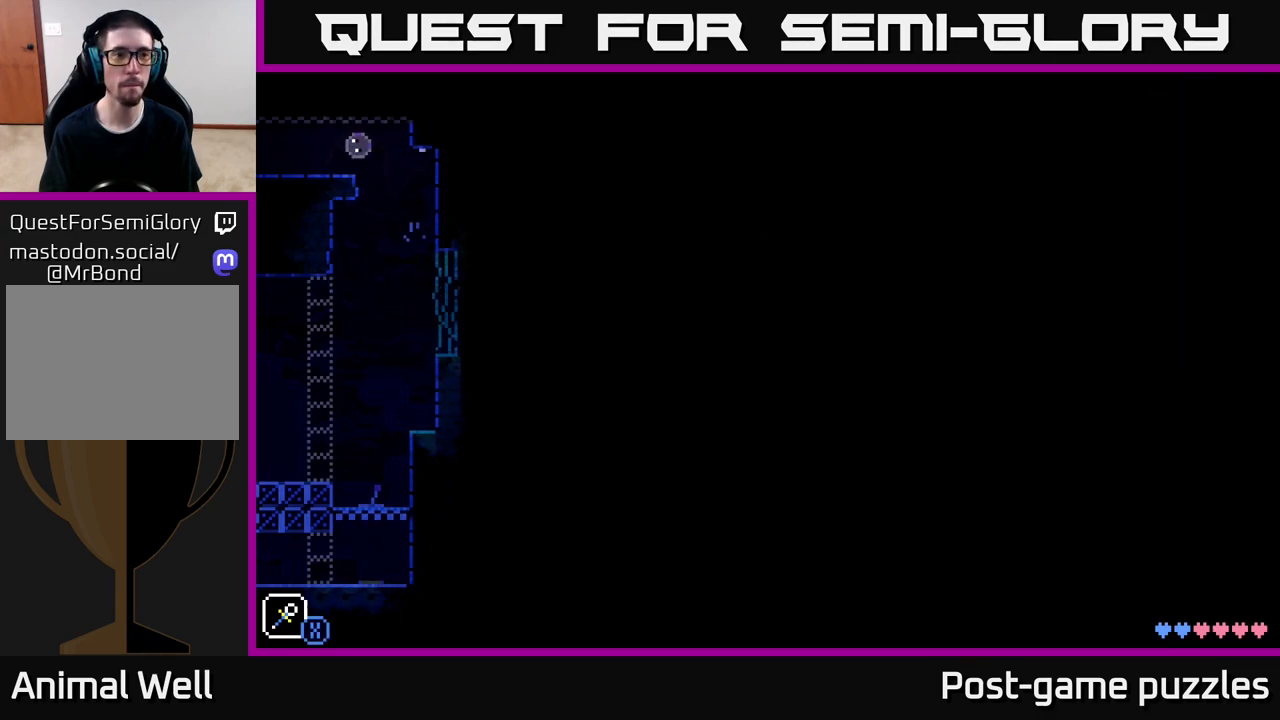
{"buttons": [], "left_stick": "center", "right_stick": "center", "events": [[117, "A", "up"], [467, "left_stick", "center"]]}
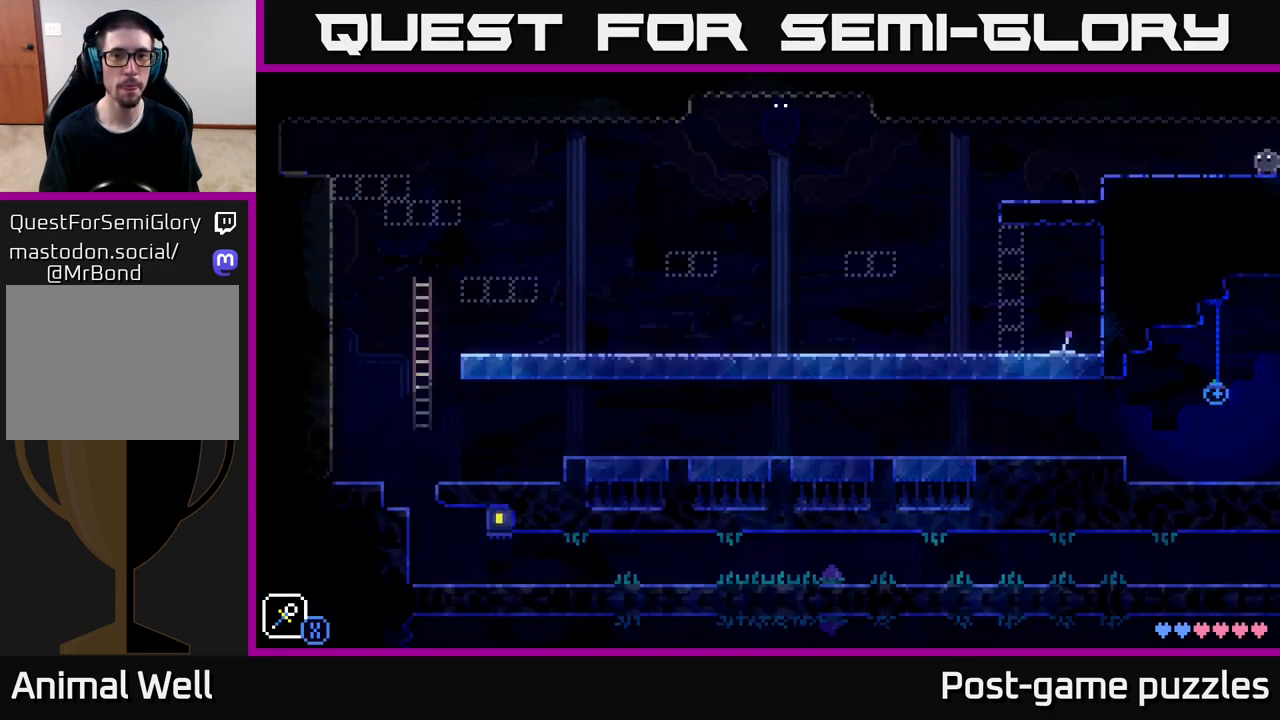
{"buttons": [], "left_stick": "center", "right_stick": "center", "events": []}
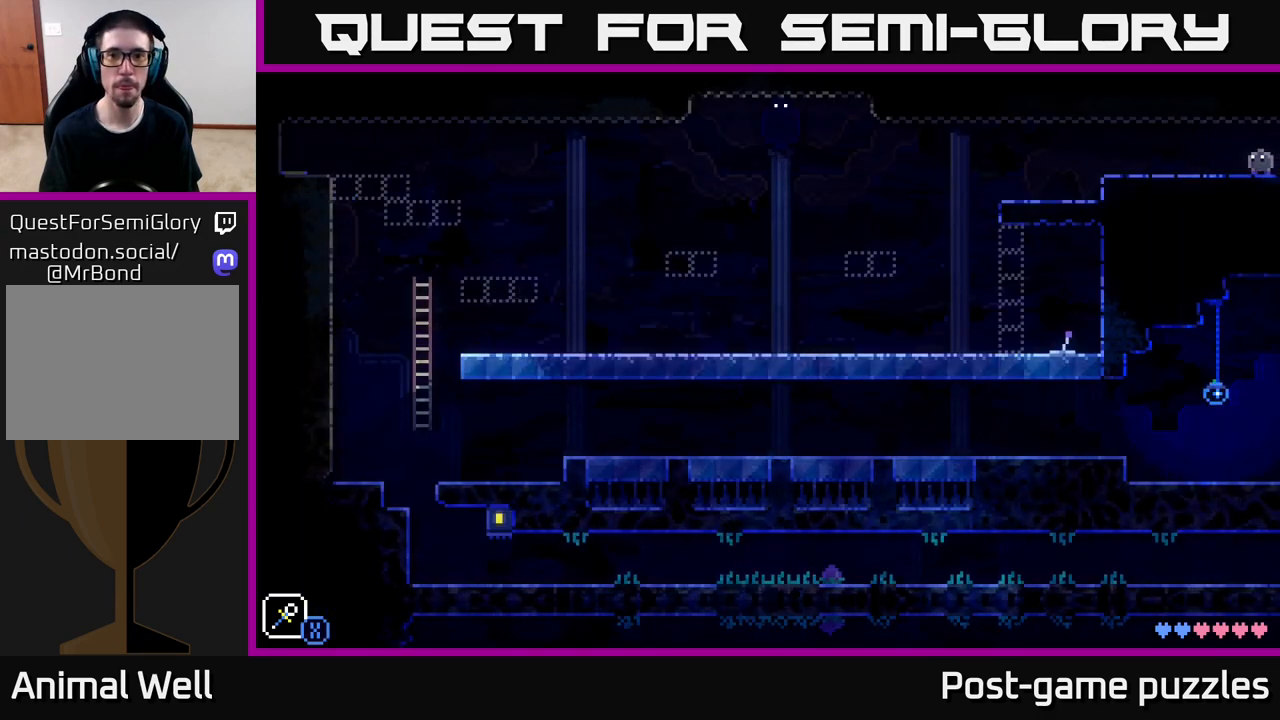
{"buttons": [], "left_stick": "center", "right_stick": "center", "events": []}
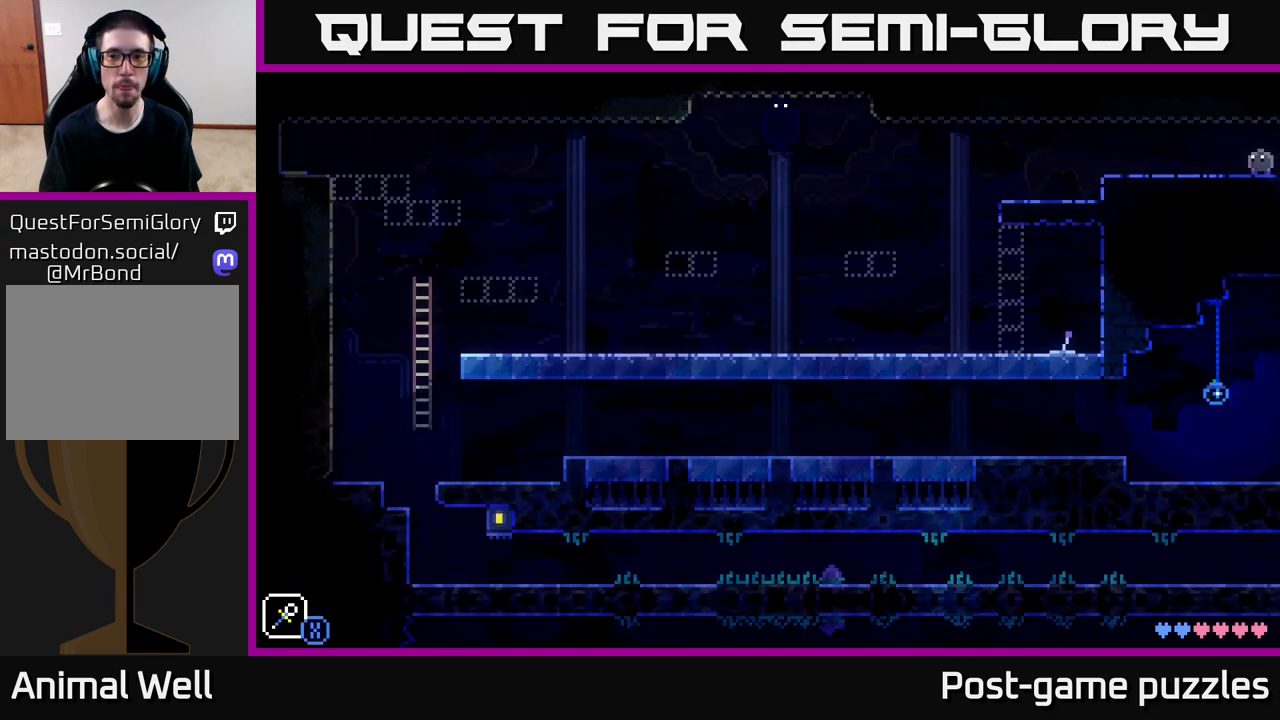
{"buttons": [], "left_stick": "center", "right_stick": "center", "events": []}
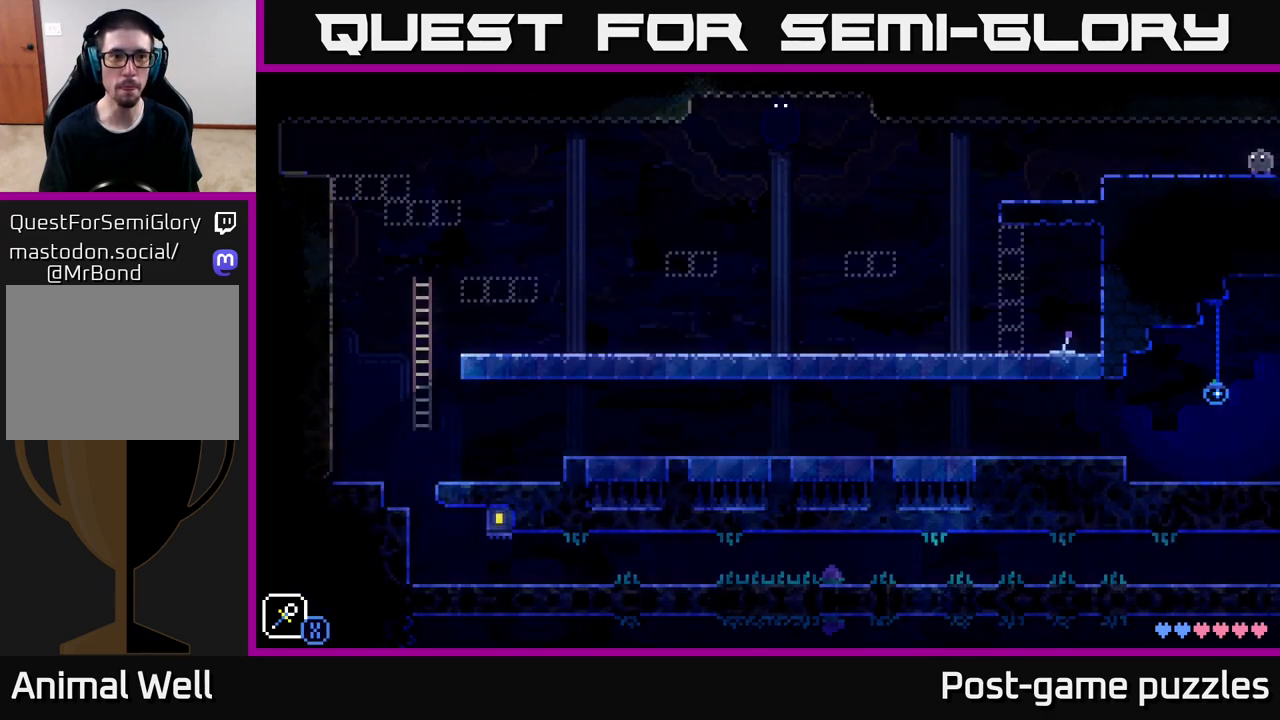
{"buttons": [], "left_stick": "center", "right_stick": "center", "events": []}
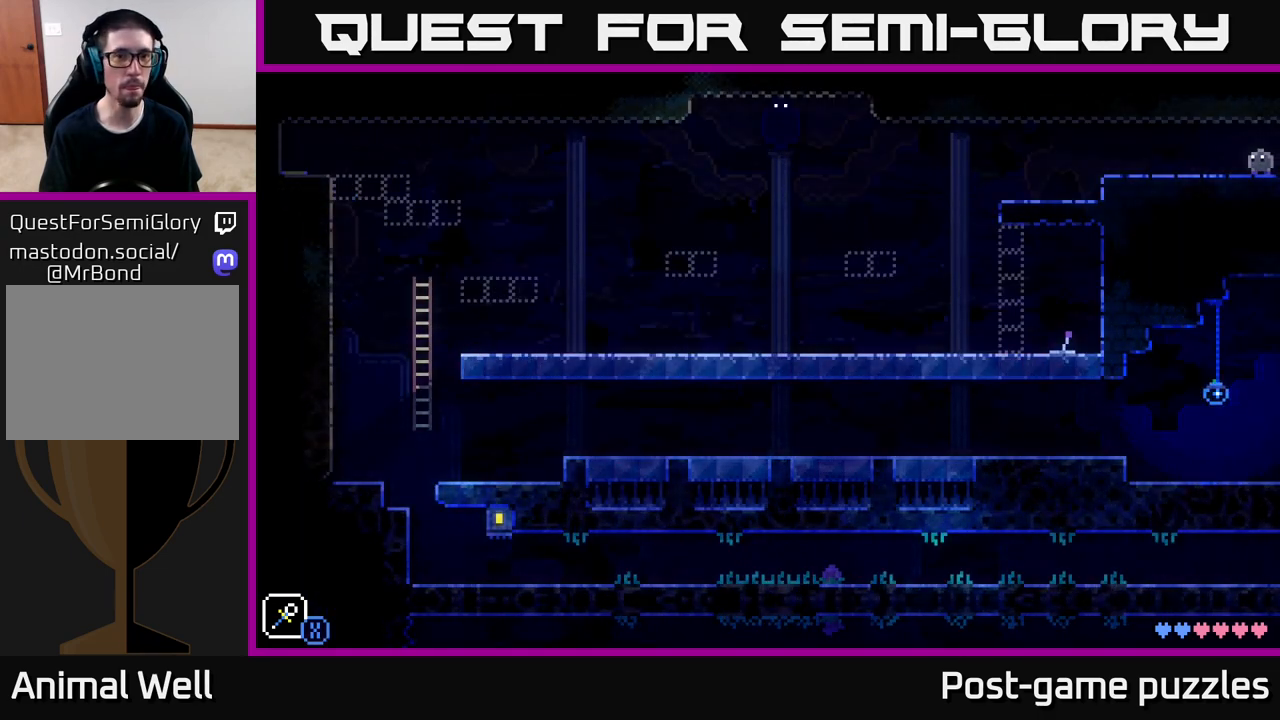
{"buttons": ["SELECT"], "left_stick": "center", "right_stick": "center", "events": [[483, "SELECT", "down"]]}
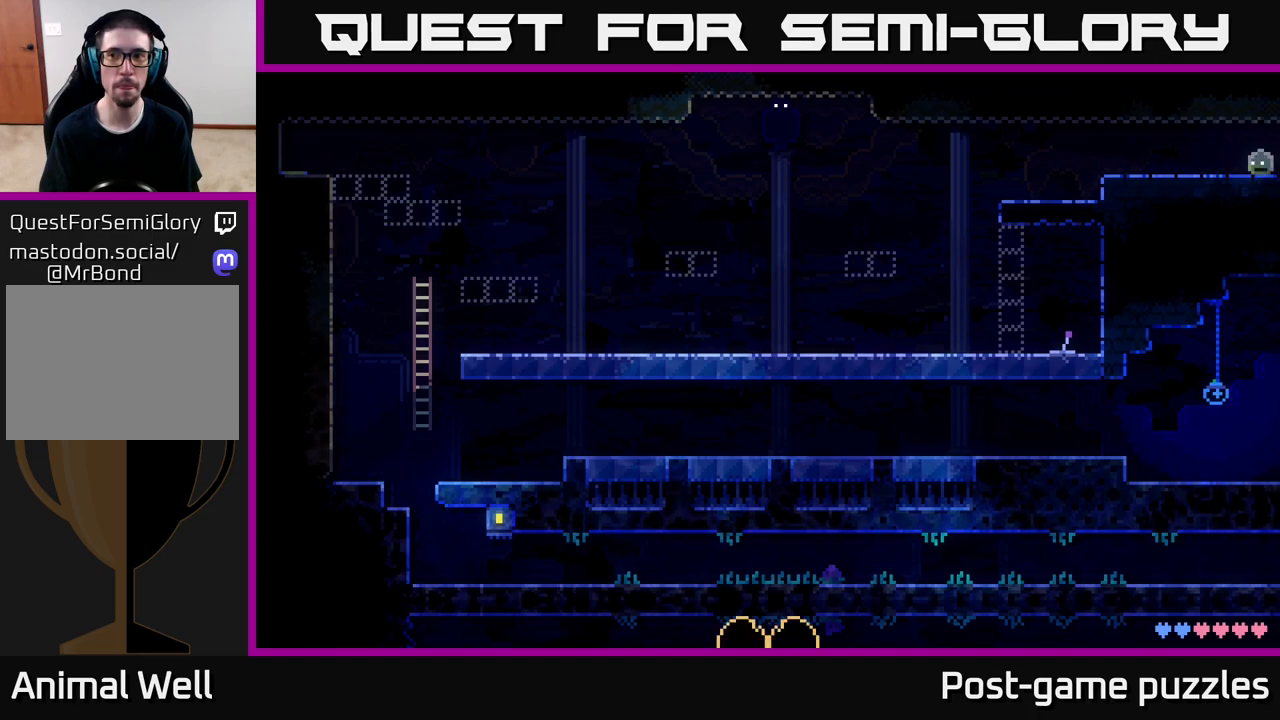
{"buttons": [], "left_stick": "center", "right_stick": "center", "events": [[117, "SELECT", "up"]]}
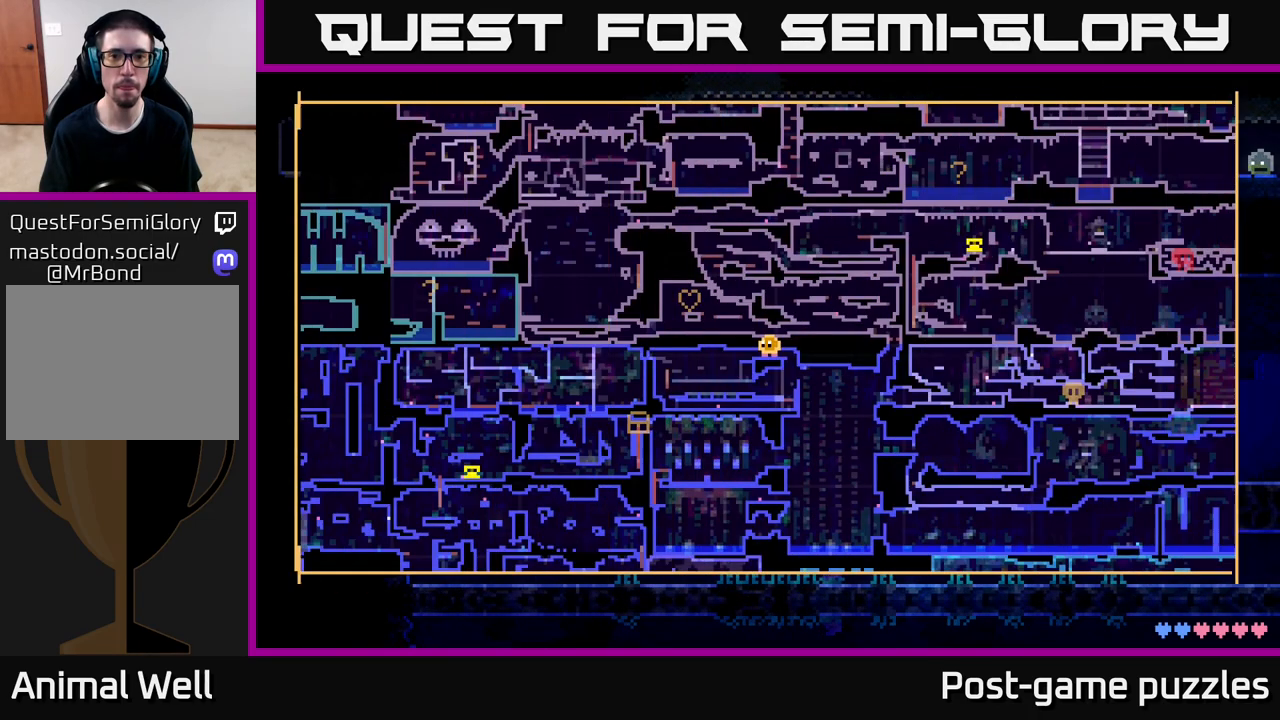
{"buttons": [], "left_stick": "center", "right_stick": "center", "events": []}
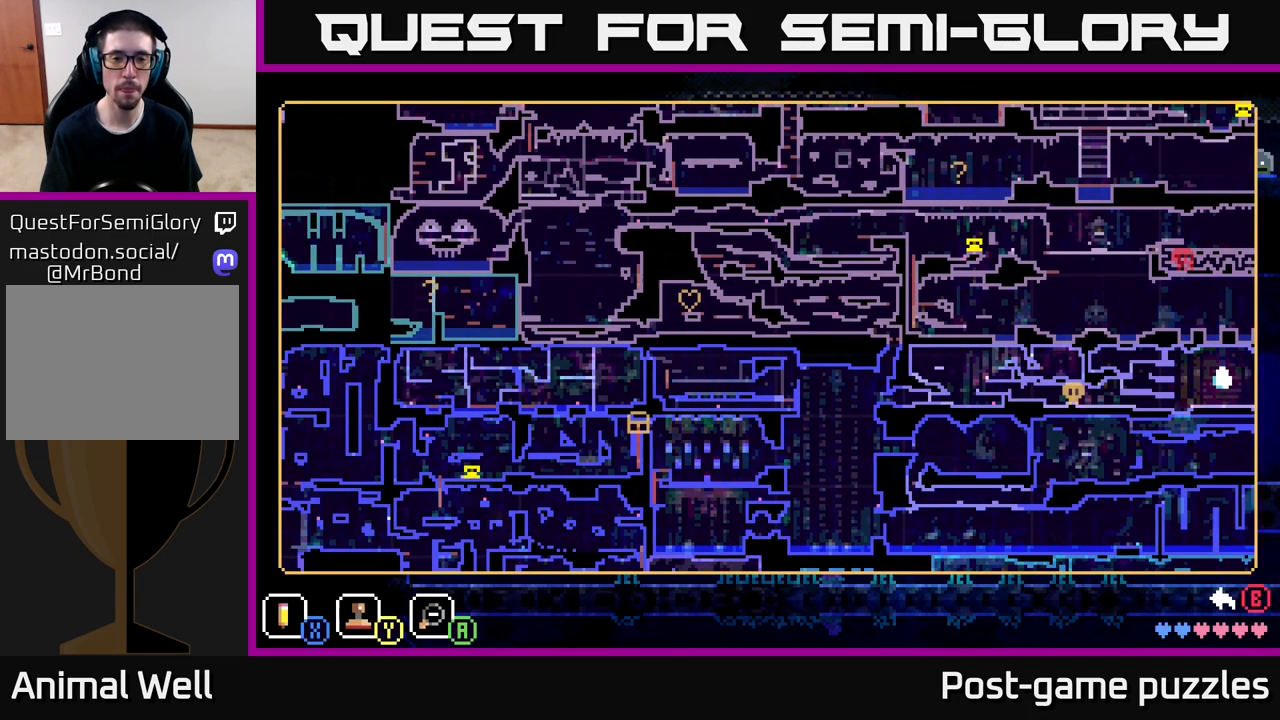
{"buttons": [], "left_stick": "center", "right_stick": "center", "events": []}
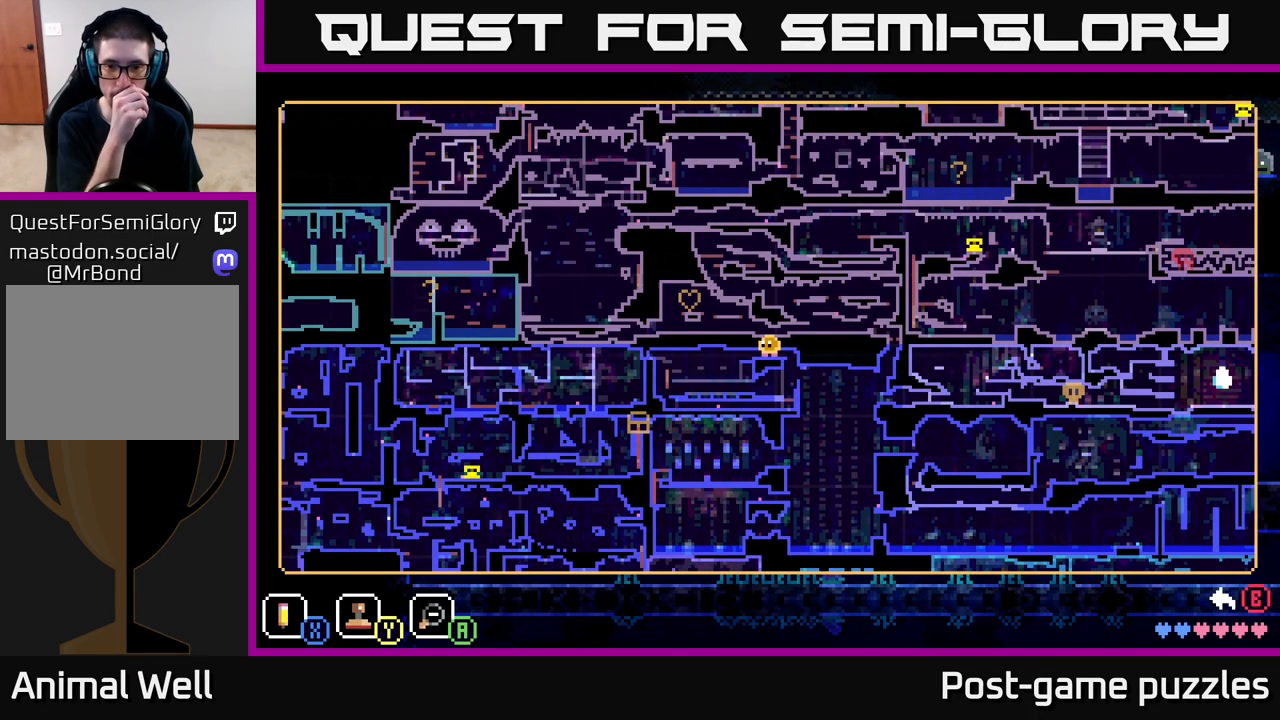
{"buttons": [], "left_stick": "center", "right_stick": "center", "events": []}
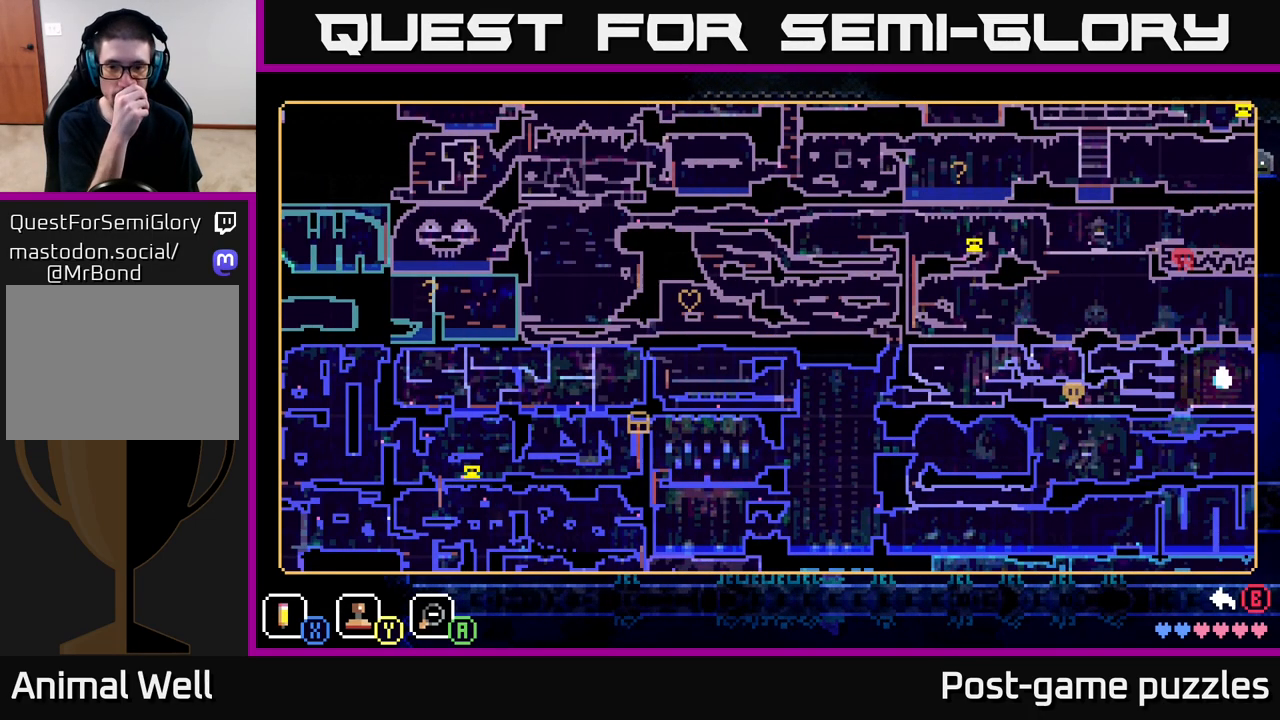
{"buttons": [], "left_stick": "center", "right_stick": "center", "events": []}
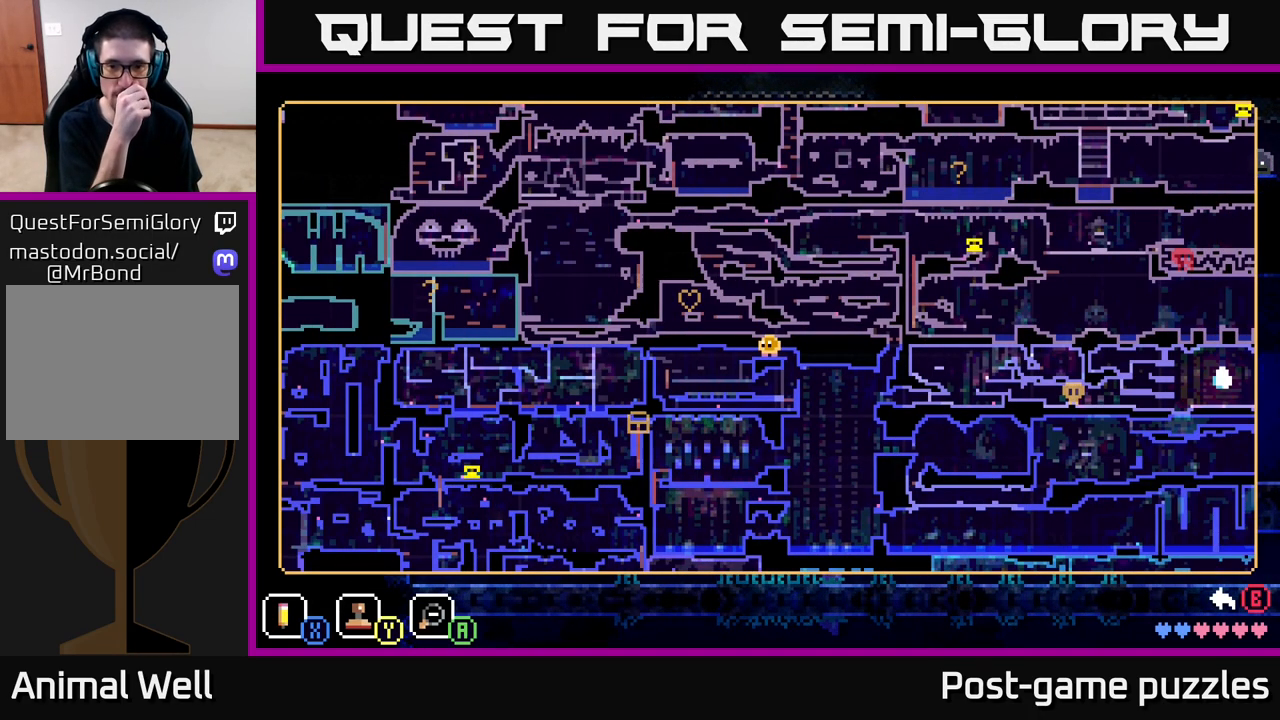
{"buttons": [], "left_stick": "center", "right_stick": "center", "events": []}
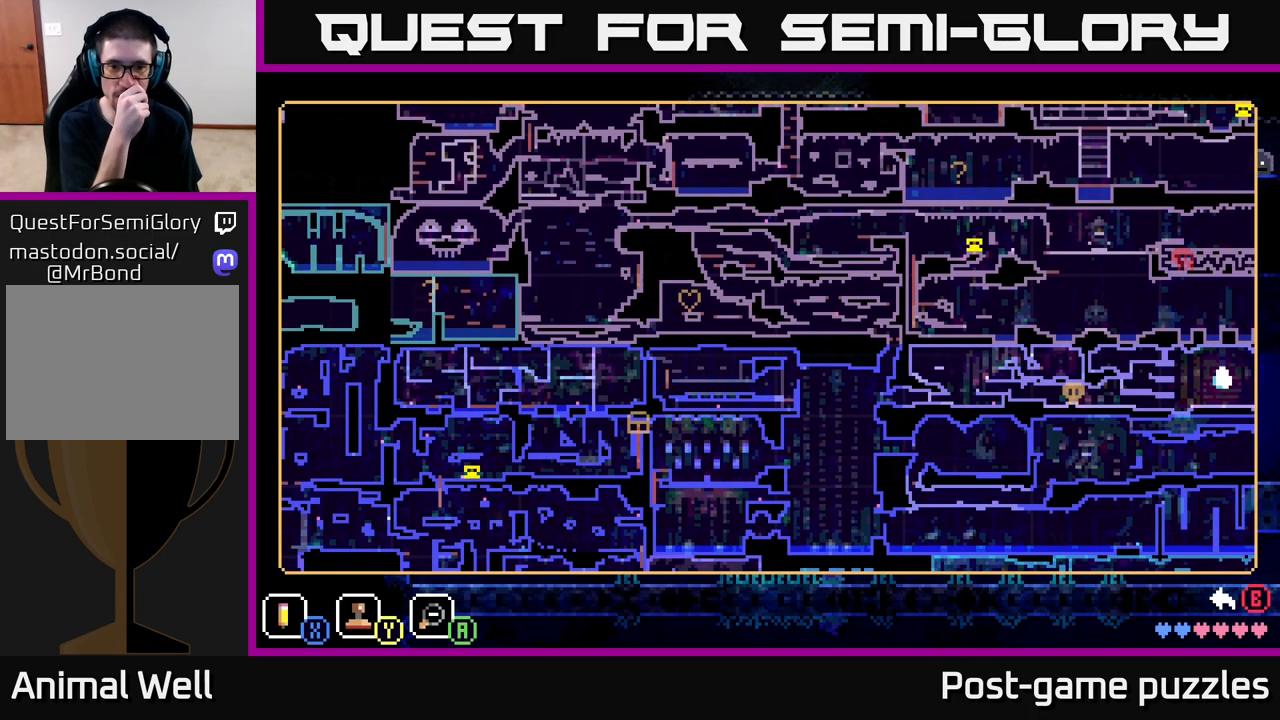
{"buttons": [], "left_stick": "center", "right_stick": "center", "events": []}
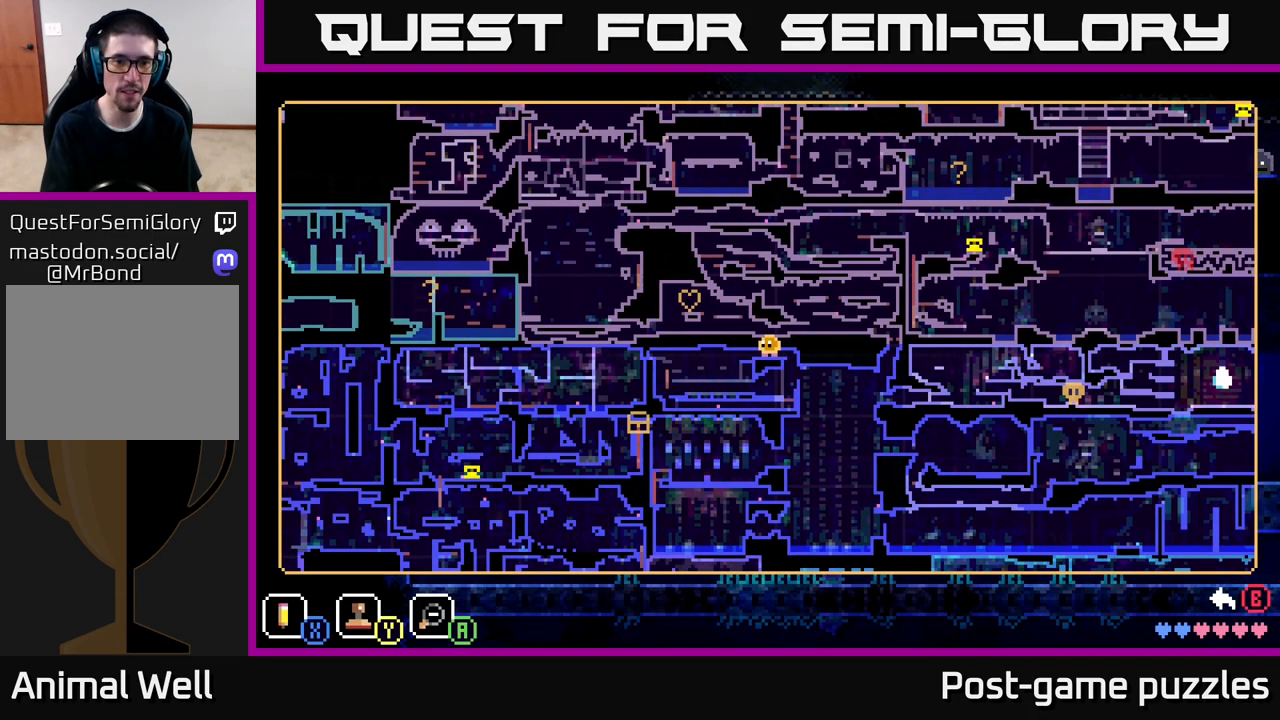
{"buttons": [], "left_stick": "up-left", "right_stick": "center", "events": [[400, "left_stick", "up-left"]]}
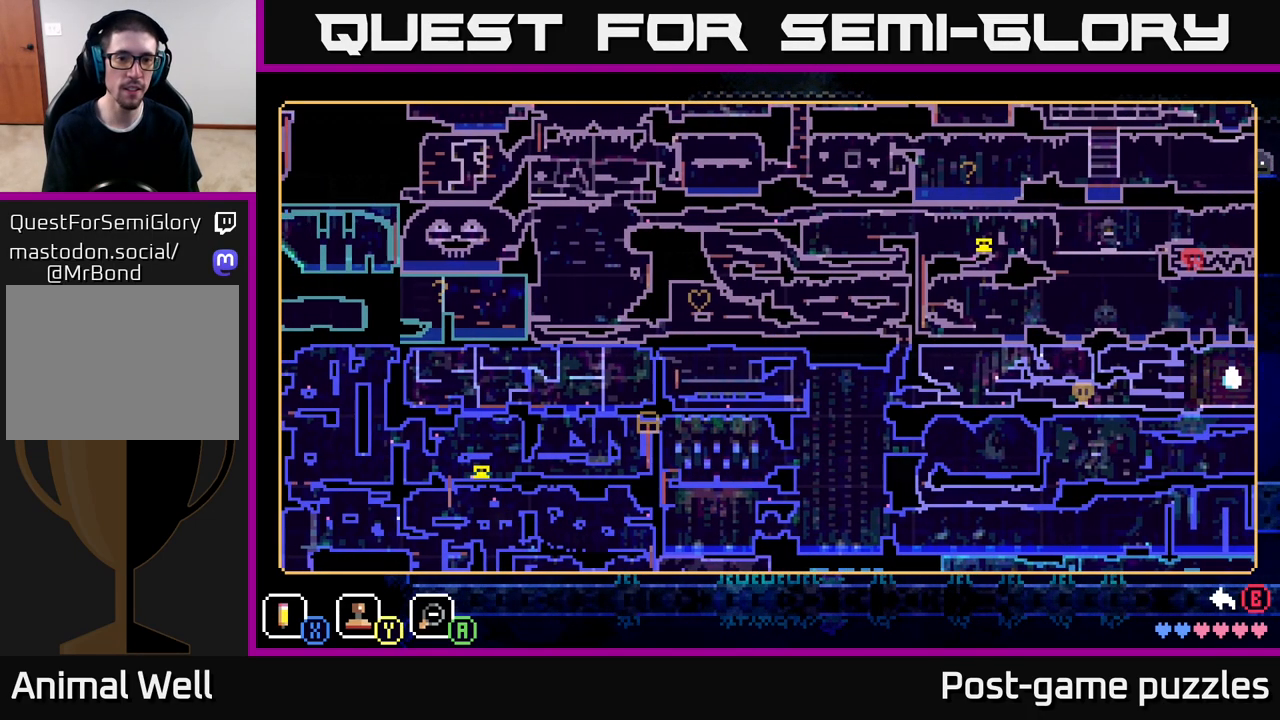
{"buttons": ["SELECT"], "left_stick": "center", "right_stick": "center", "events": [[150, "left_stick", "center"], [367, "SELECT", "down"]]}
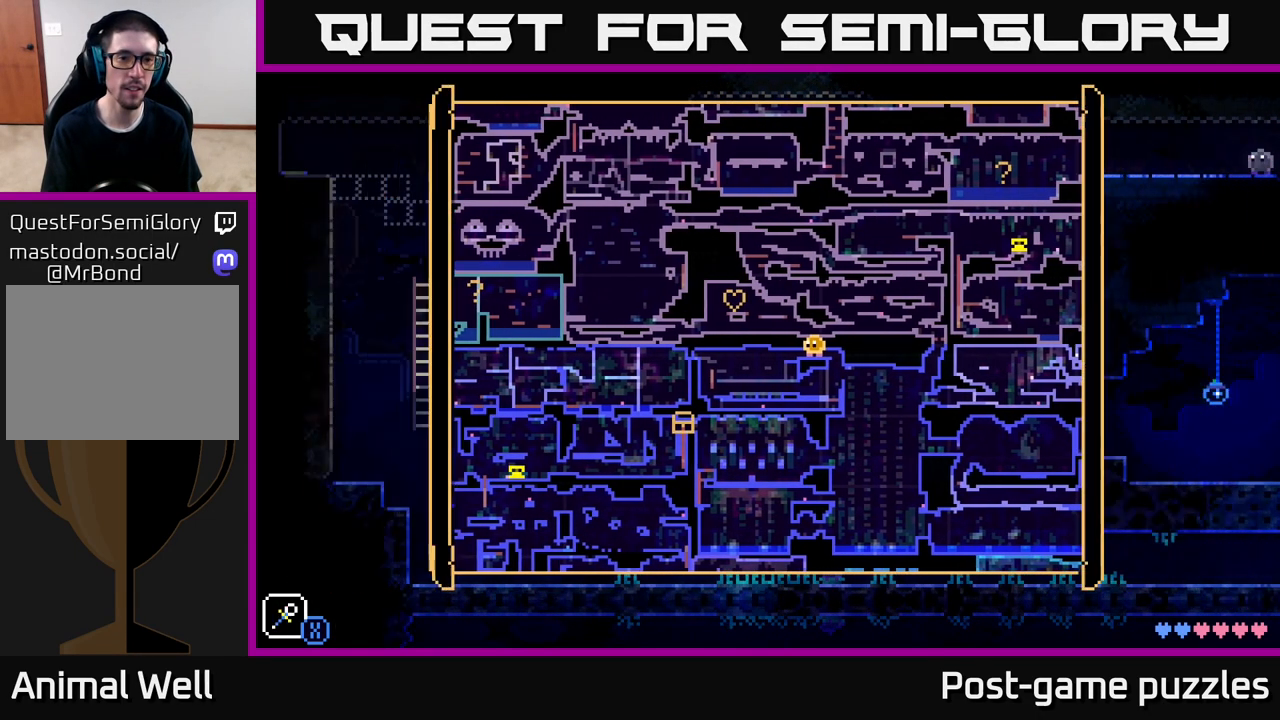
{"buttons": [], "left_stick": "center", "right_stick": "center", "events": [[17, "SELECT", "up"]]}
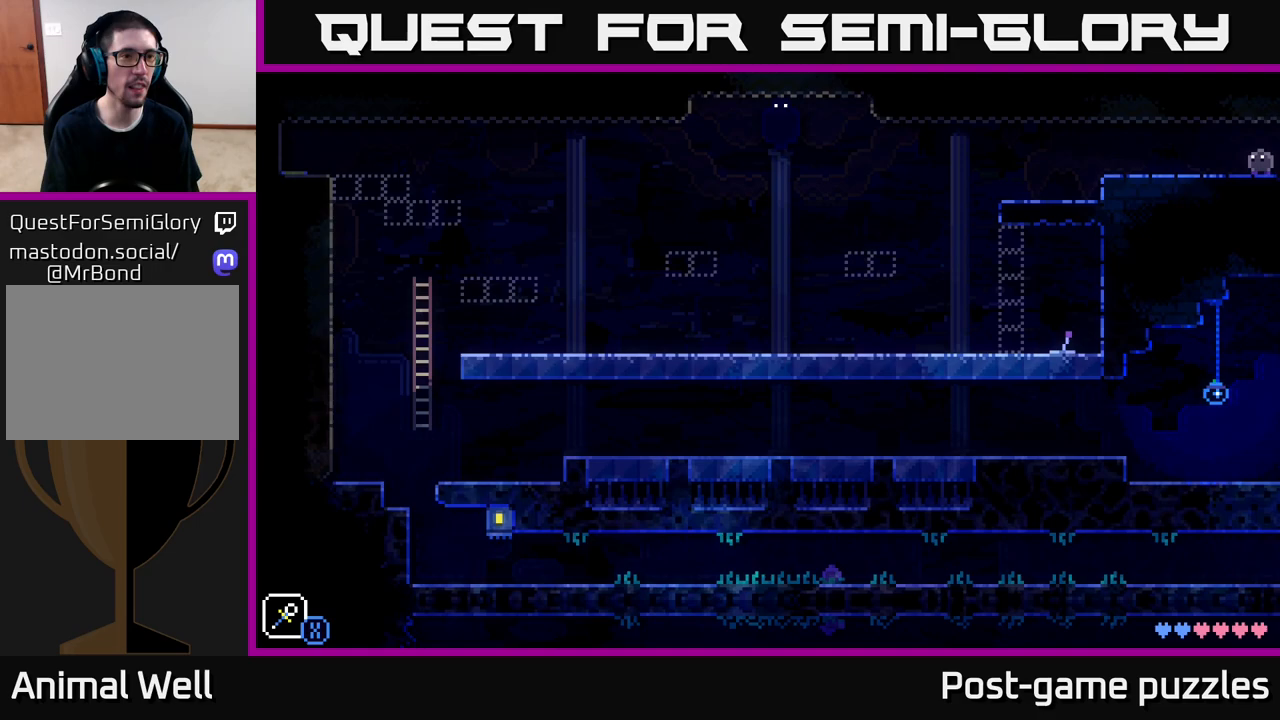
{"buttons": [], "left_stick": "center", "right_stick": "center", "events": [[367, "SELECT", "down"], [500, "SELECT", "up"]]}
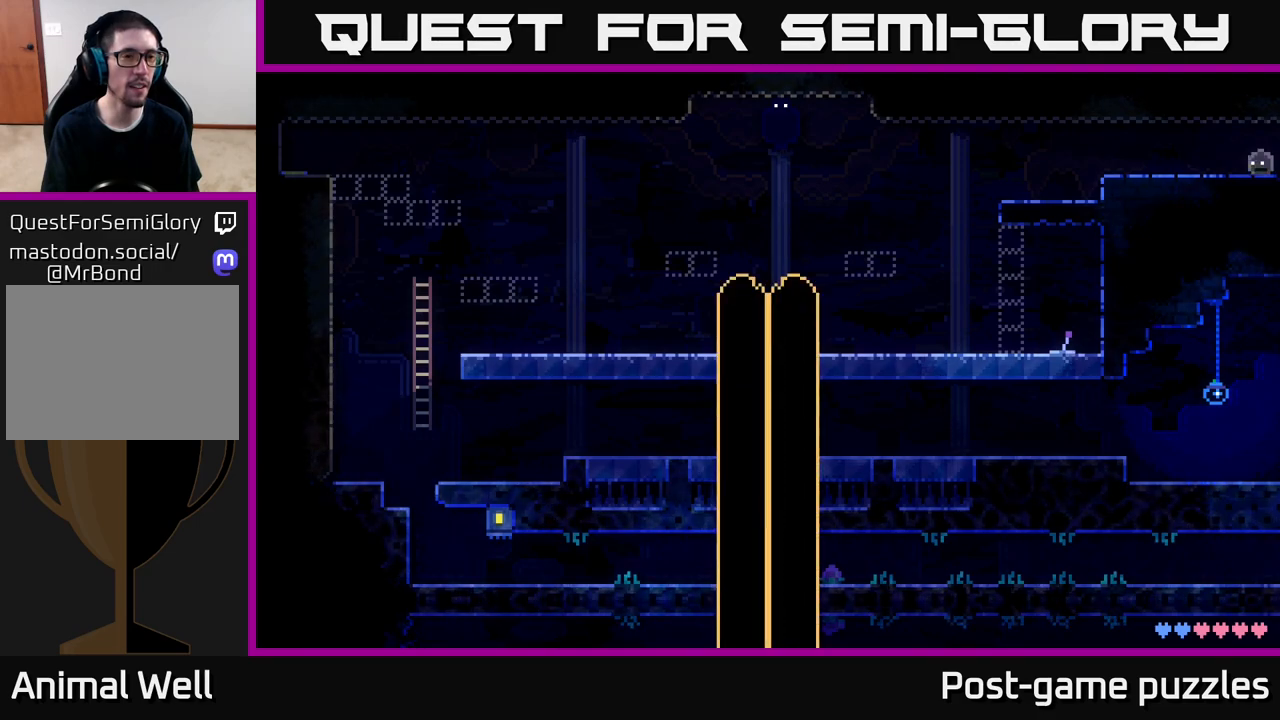
{"buttons": [], "left_stick": "center", "right_stick": "center", "events": []}
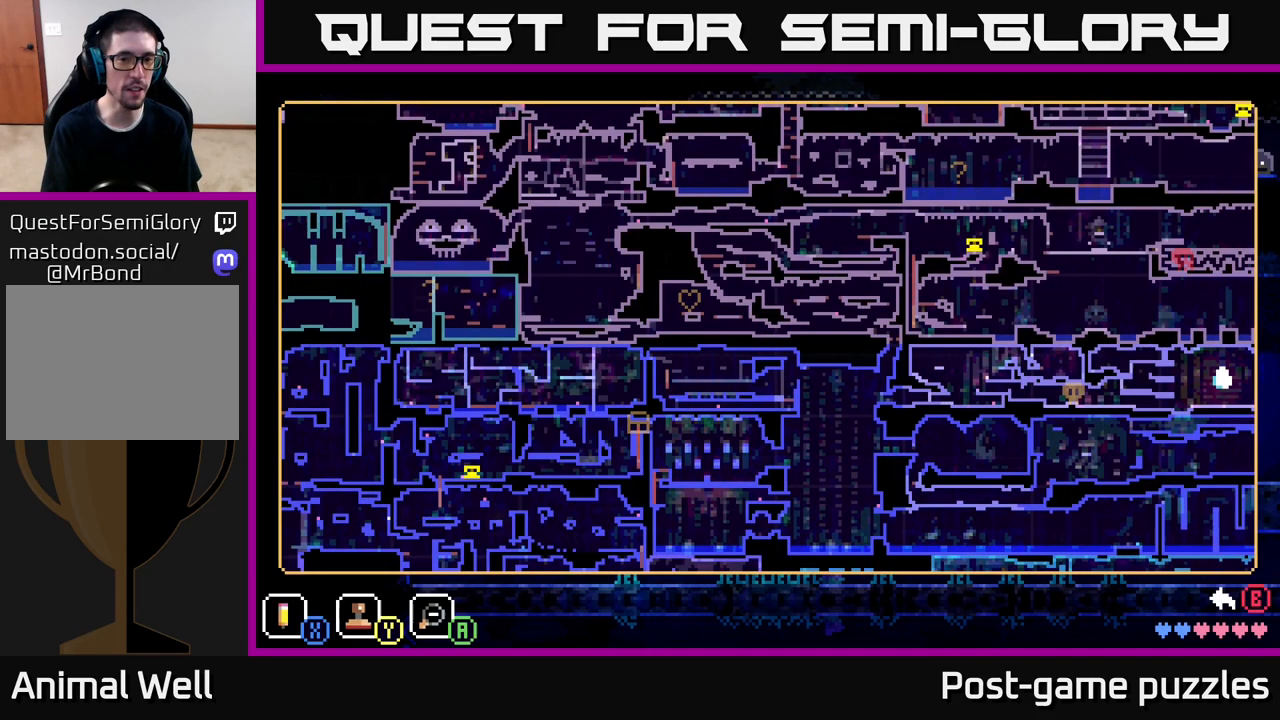
{"buttons": [], "left_stick": "center", "right_stick": "center", "events": []}
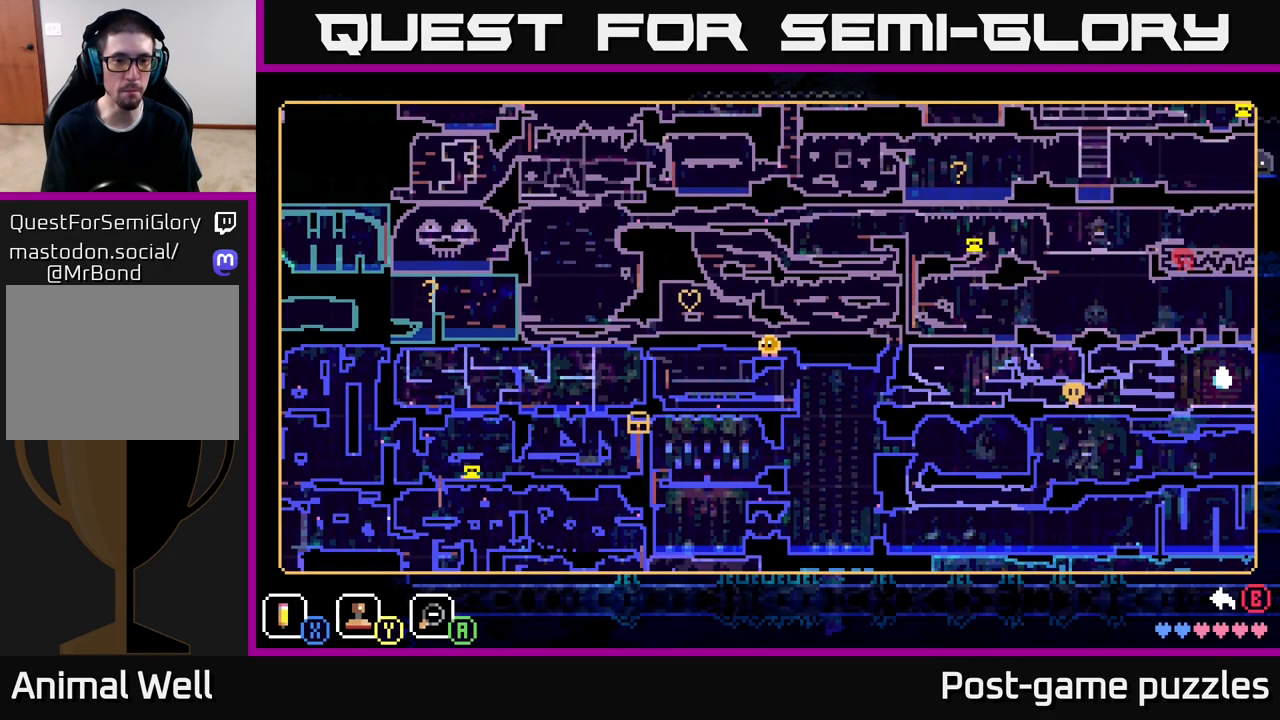
{"buttons": [], "left_stick": "center", "right_stick": "center", "events": []}
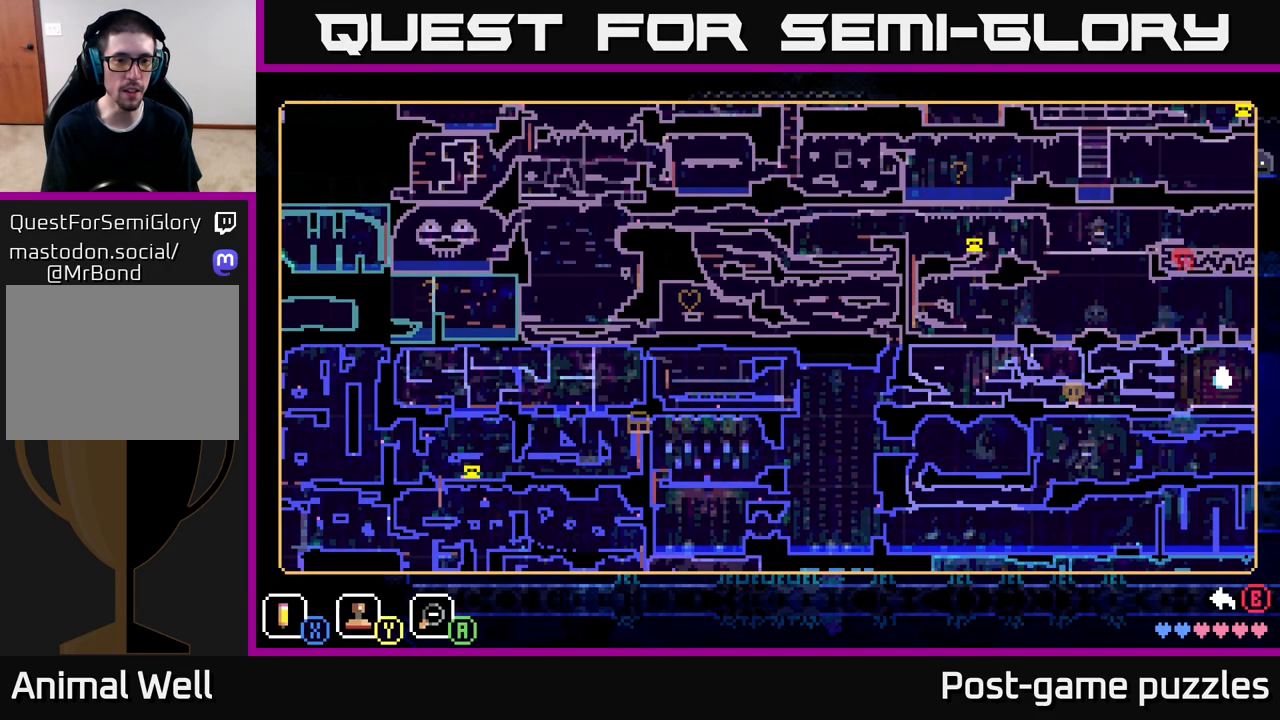
{"buttons": [], "left_stick": "center", "right_stick": "center", "events": [[233, "left_stick", "left"], [467, "left_stick", "center"]]}
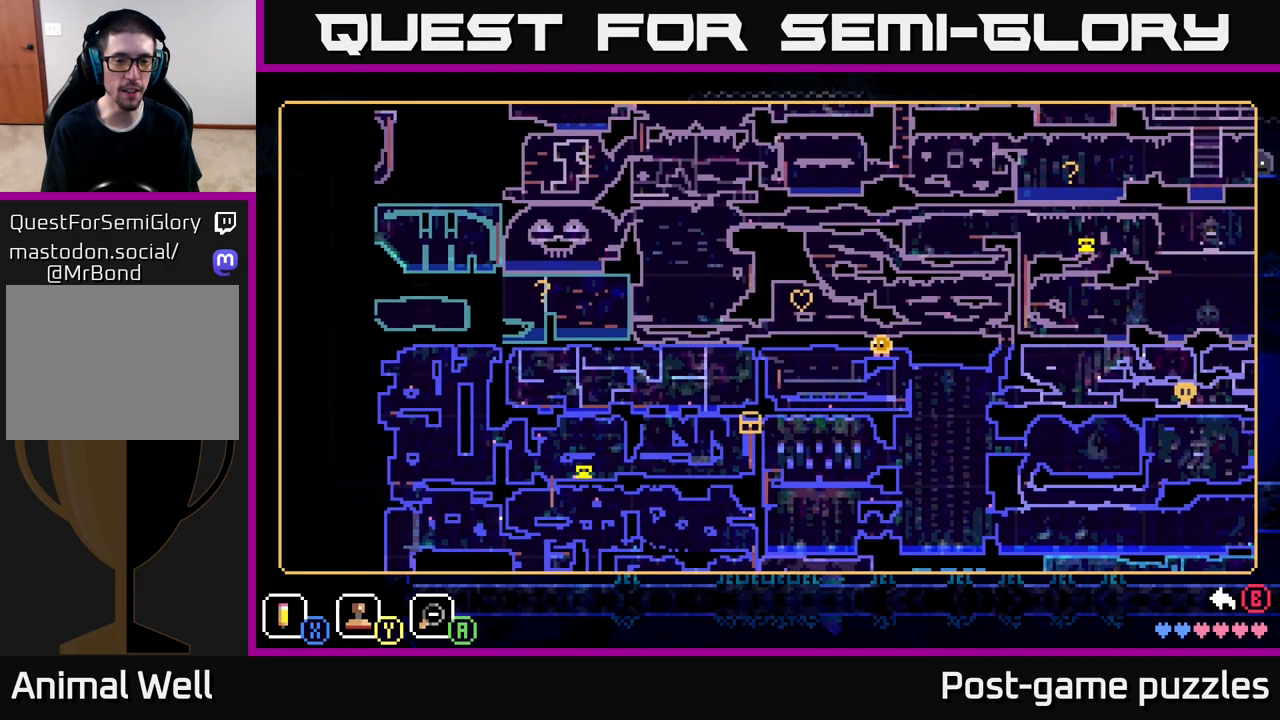
{"buttons": [], "left_stick": "center", "right_stick": "center", "events": [[283, "left_stick", "down-right"], [350, "left_stick", "center"]]}